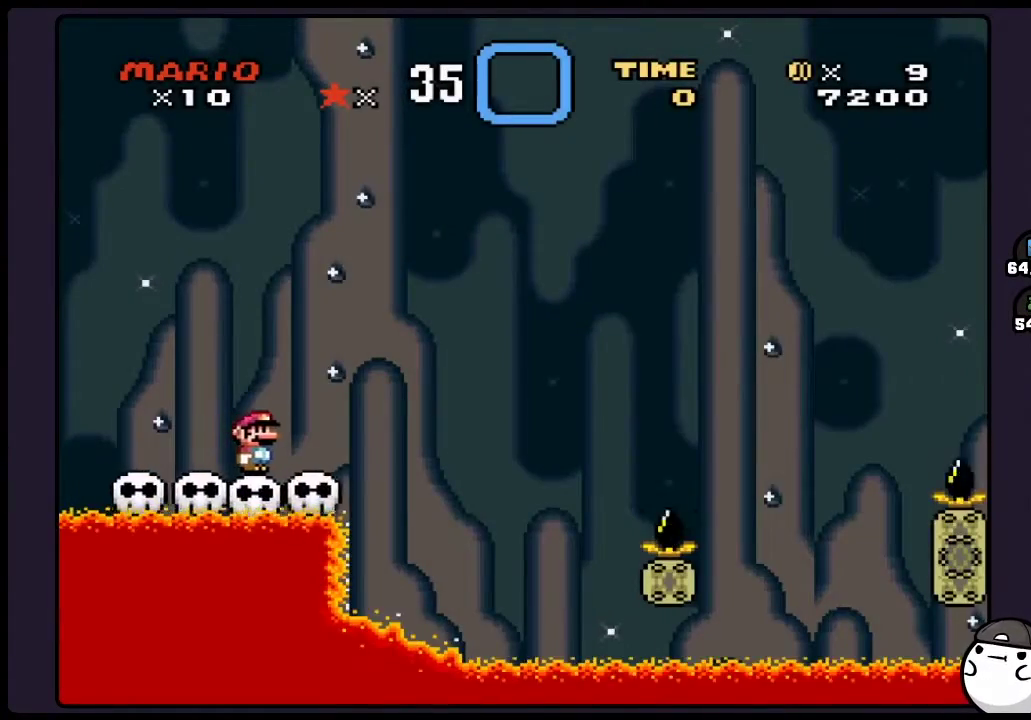
Gameplay with a controller (Nintendo layout); each line is a JSON object with the inputs held at the frame after it. "events" lists button and stick changes between this image and that frame as [ms after this image, input, new state], when the widget could be followed in between. Not read: DPAD_LEFT DPAD_RIGHT L3 R3.
{"buttons": ["Y"], "events": []}
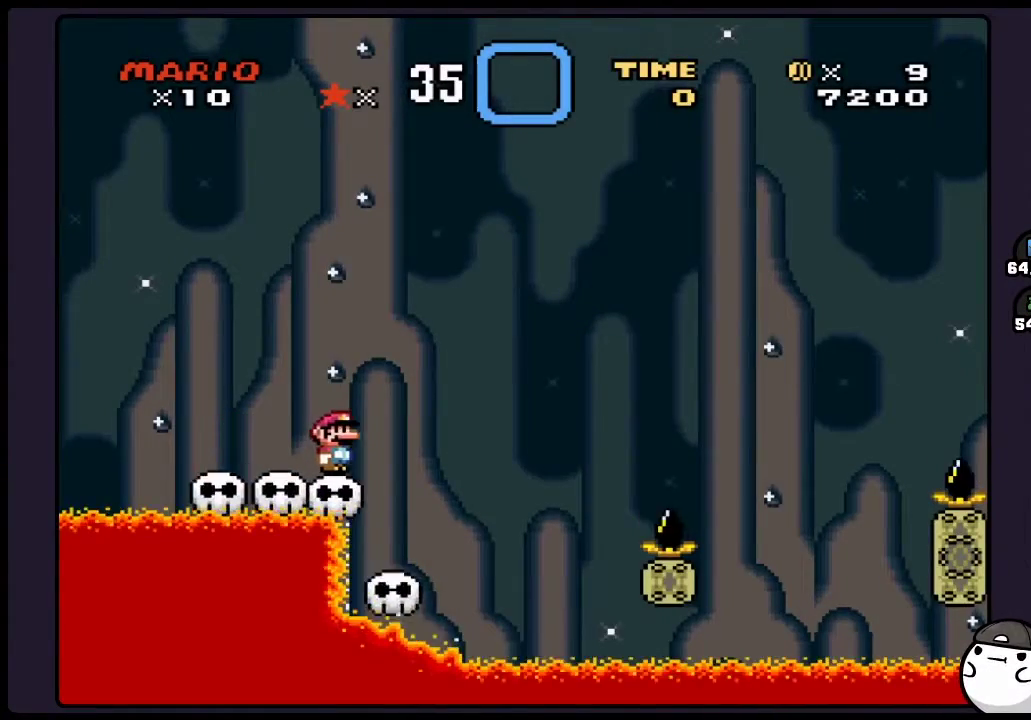
{"buttons": ["Y"], "events": []}
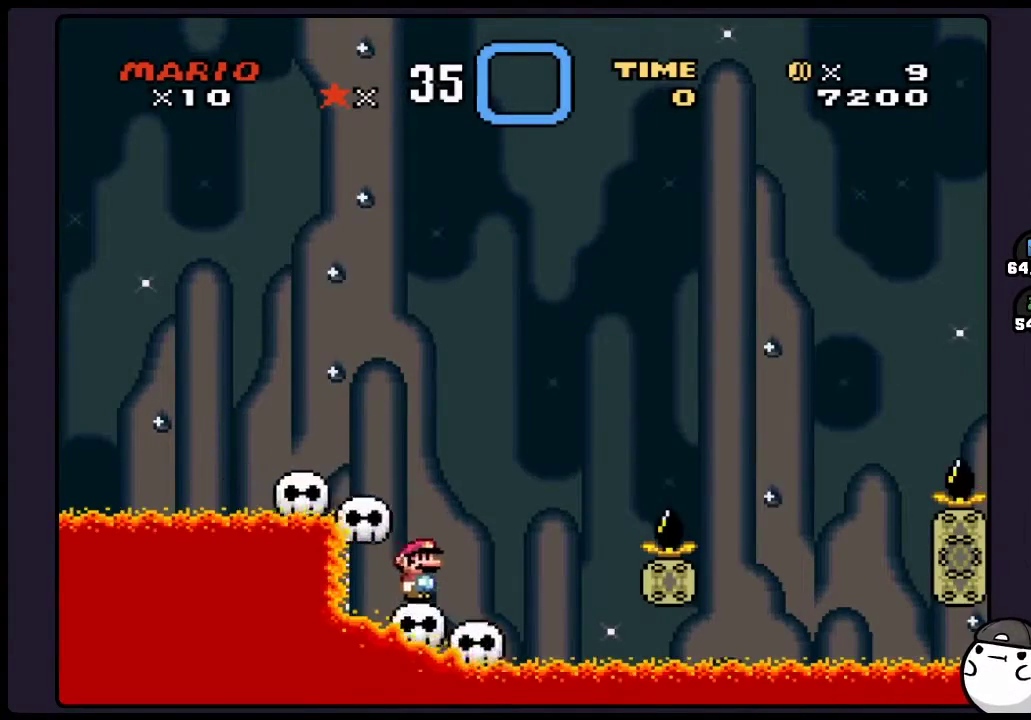
{"buttons": ["Y"], "events": []}
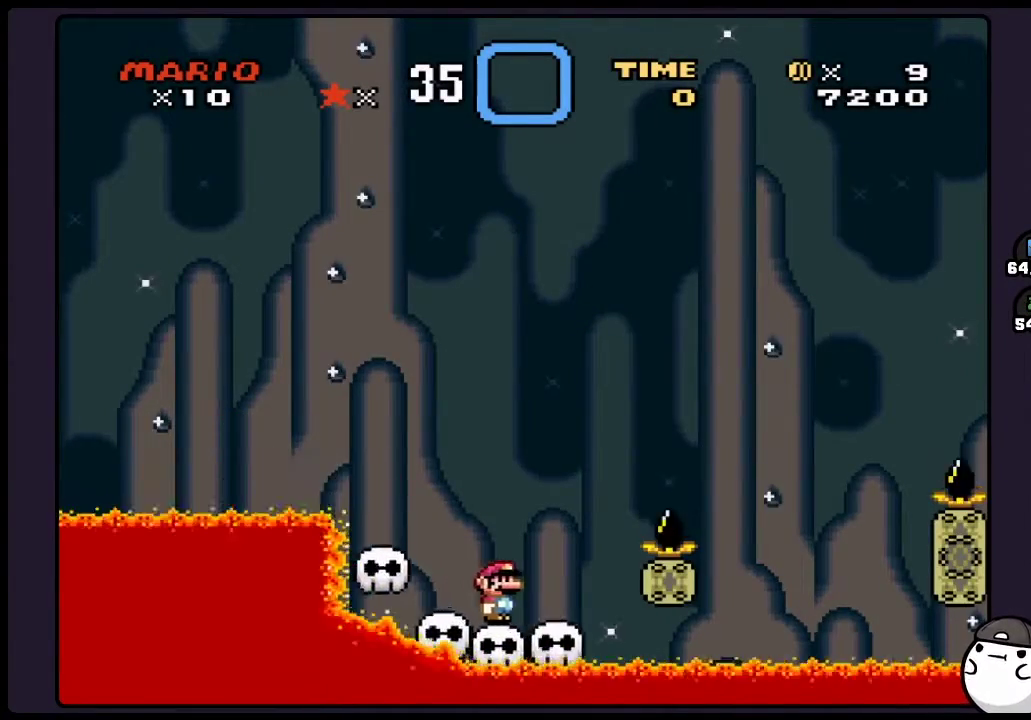
{"buttons": ["Y"], "events": []}
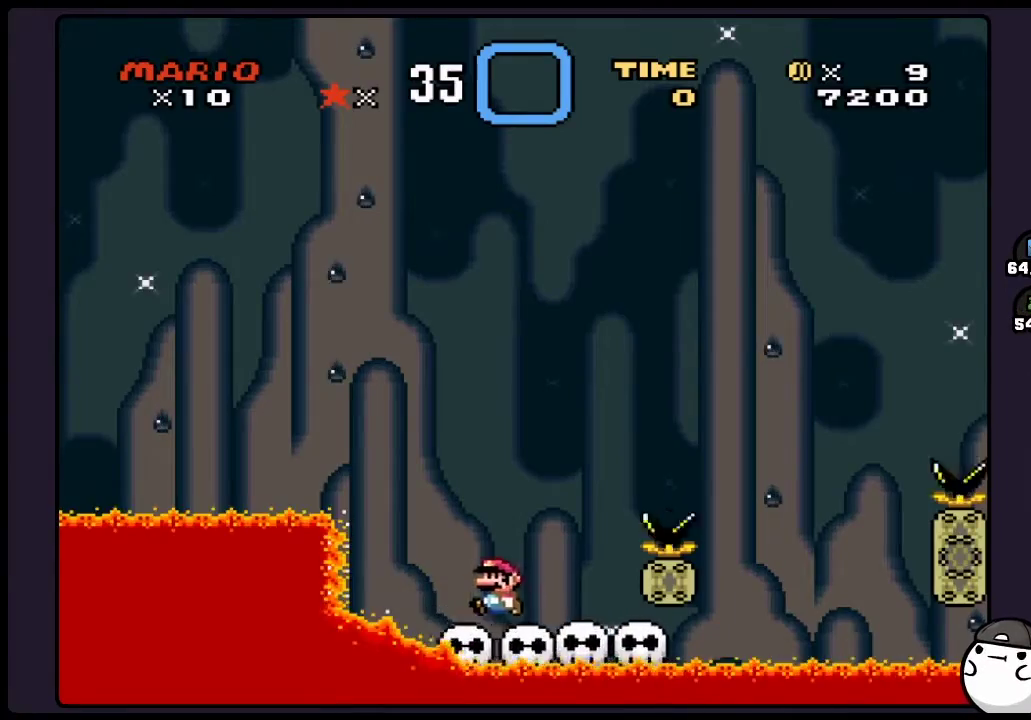
{"buttons": ["B", "Y"], "events": [[433, "B", "down"]]}
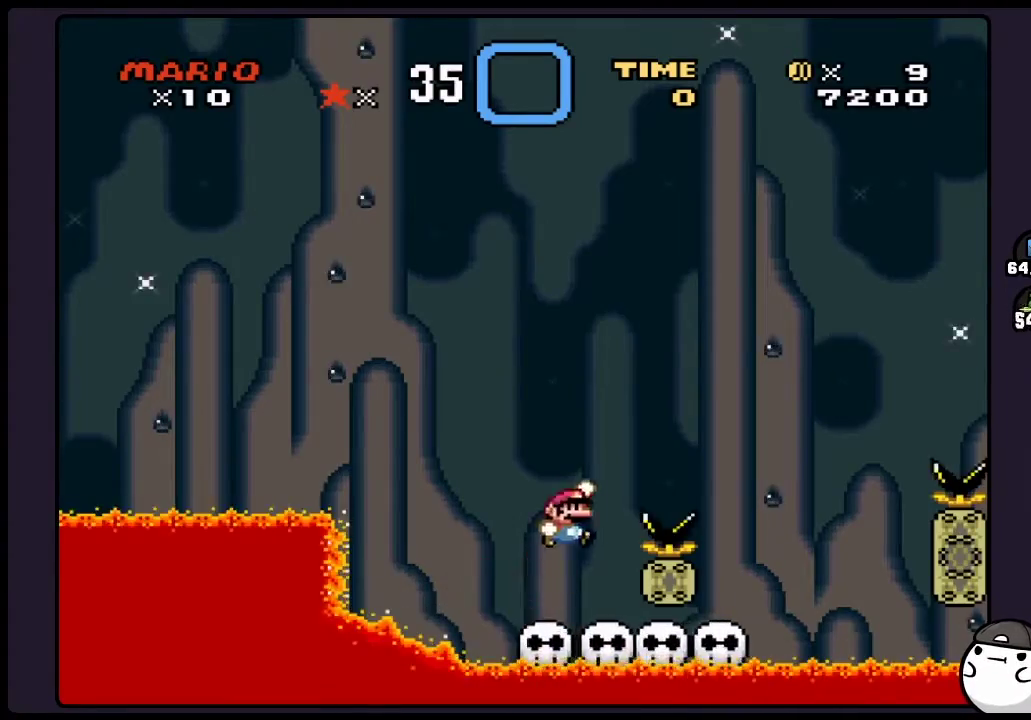
{"buttons": ["Y"], "events": [[417, "B", "up"]]}
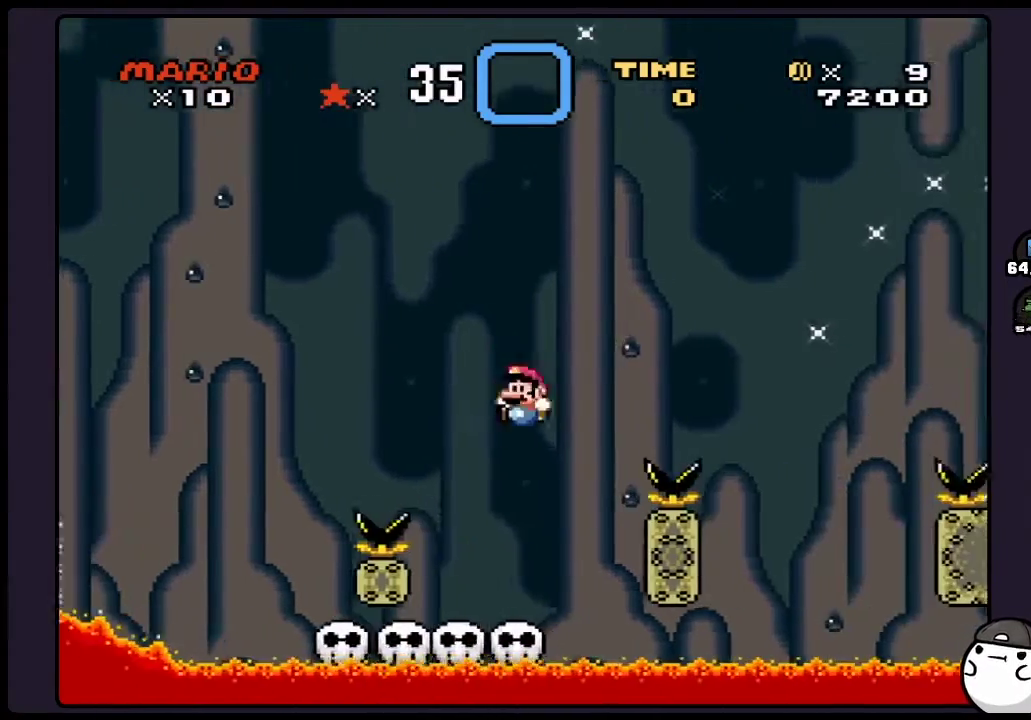
{"buttons": ["Y"], "events": []}
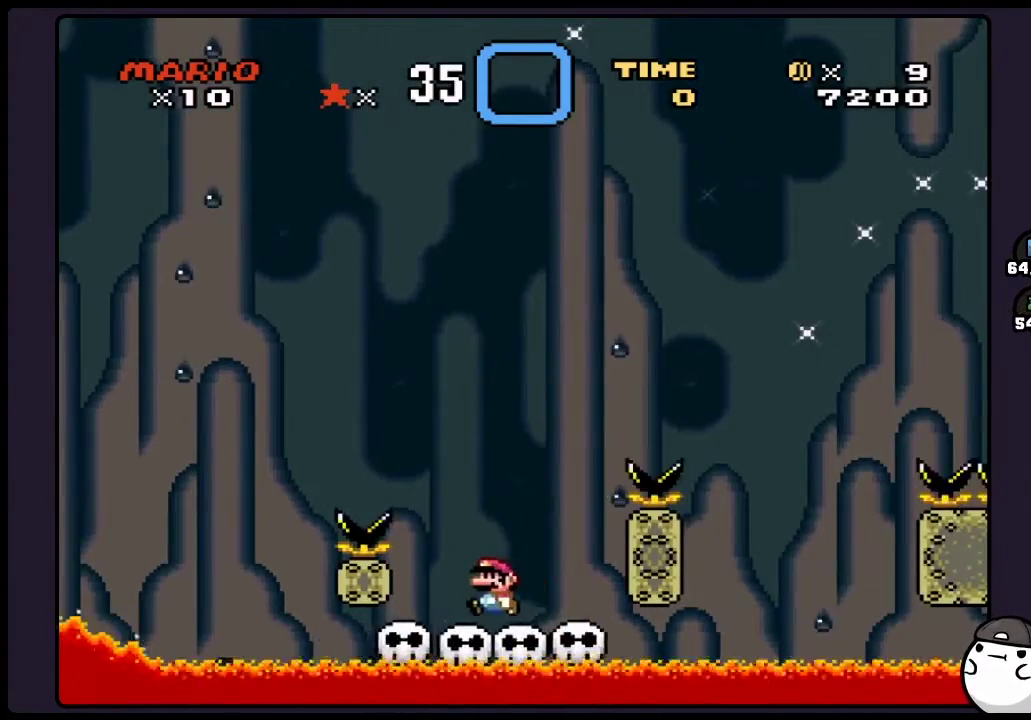
{"buttons": ["B", "Y"], "events": [[500, "B", "down"]]}
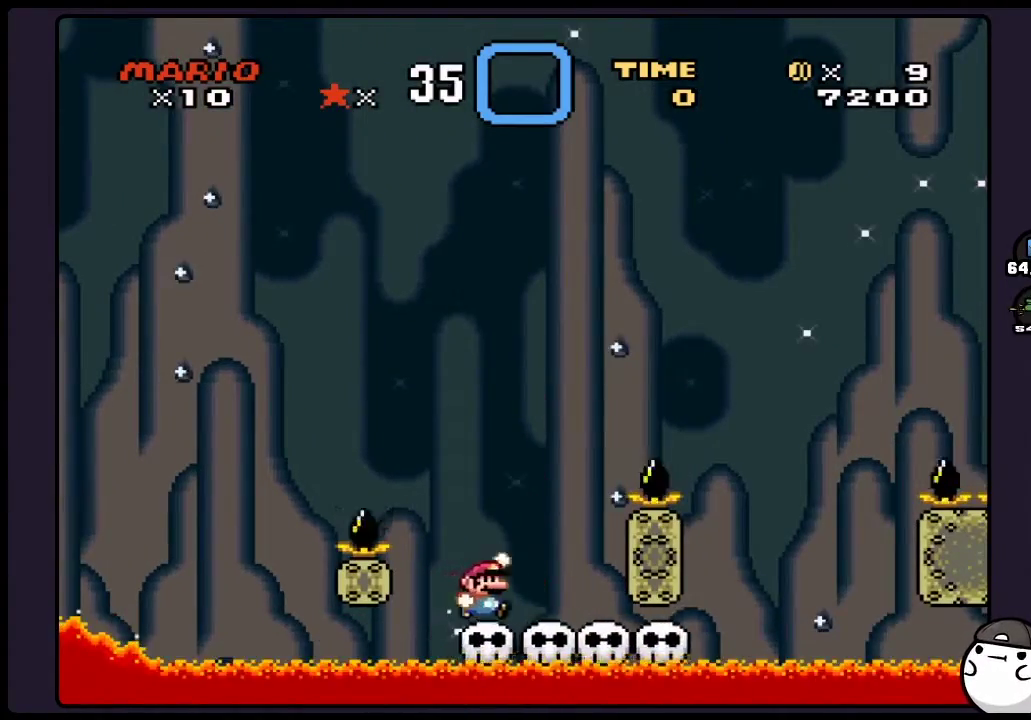
{"buttons": ["B", "Y"], "events": []}
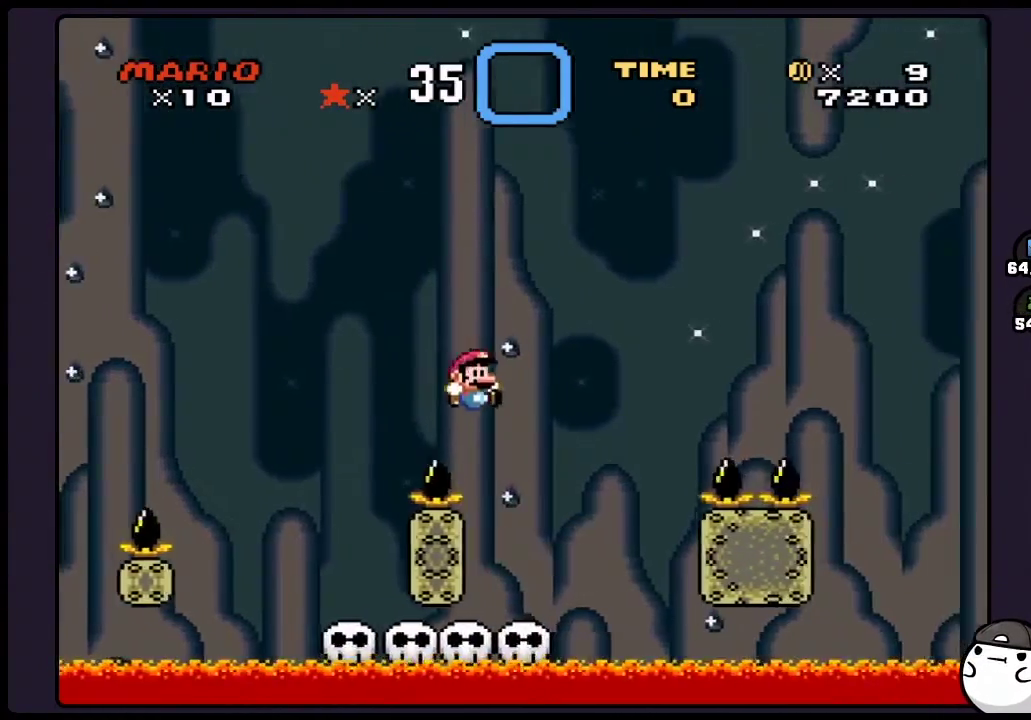
{"buttons": ["Y"], "events": [[17, "B", "up"]]}
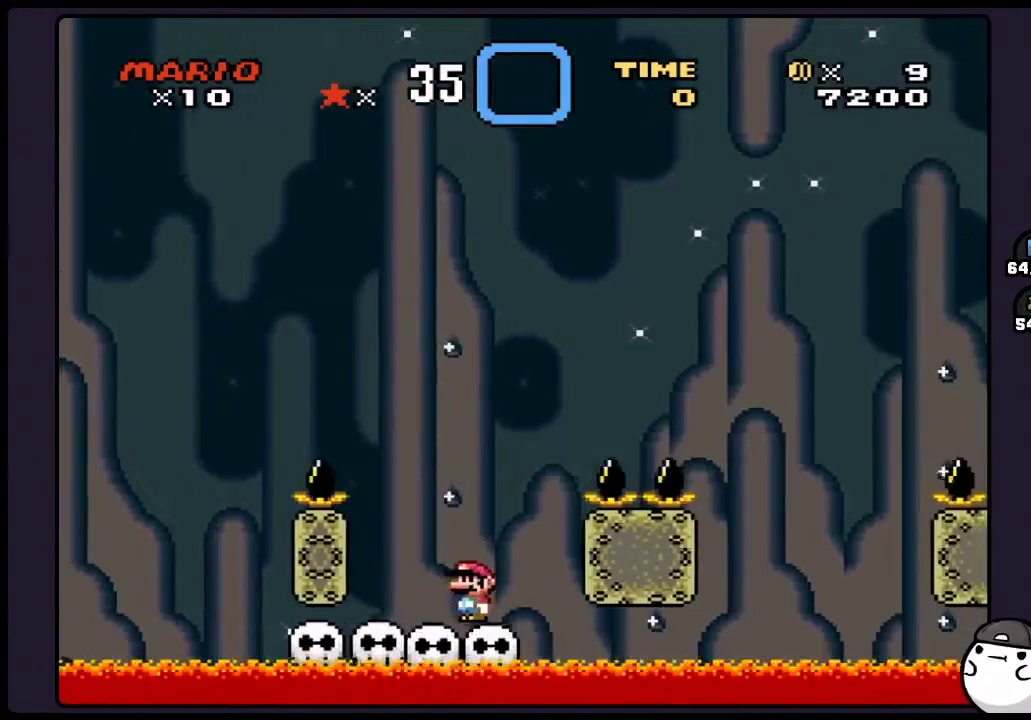
{"buttons": ["Y"], "events": []}
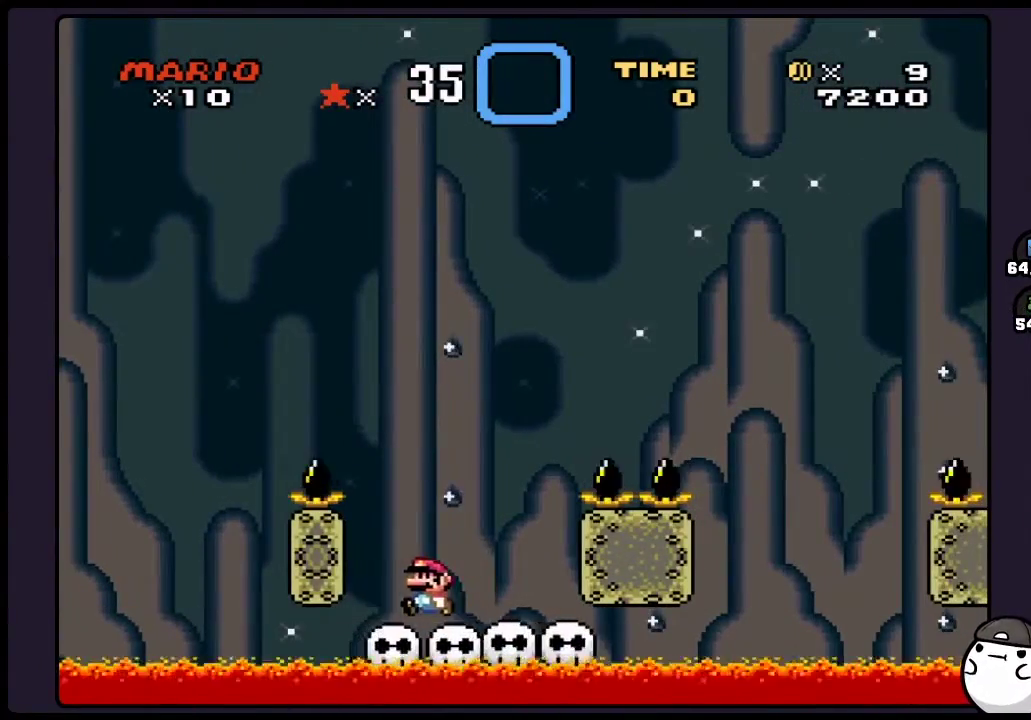
{"buttons": ["B", "Y"], "events": [[367, "B", "down"]]}
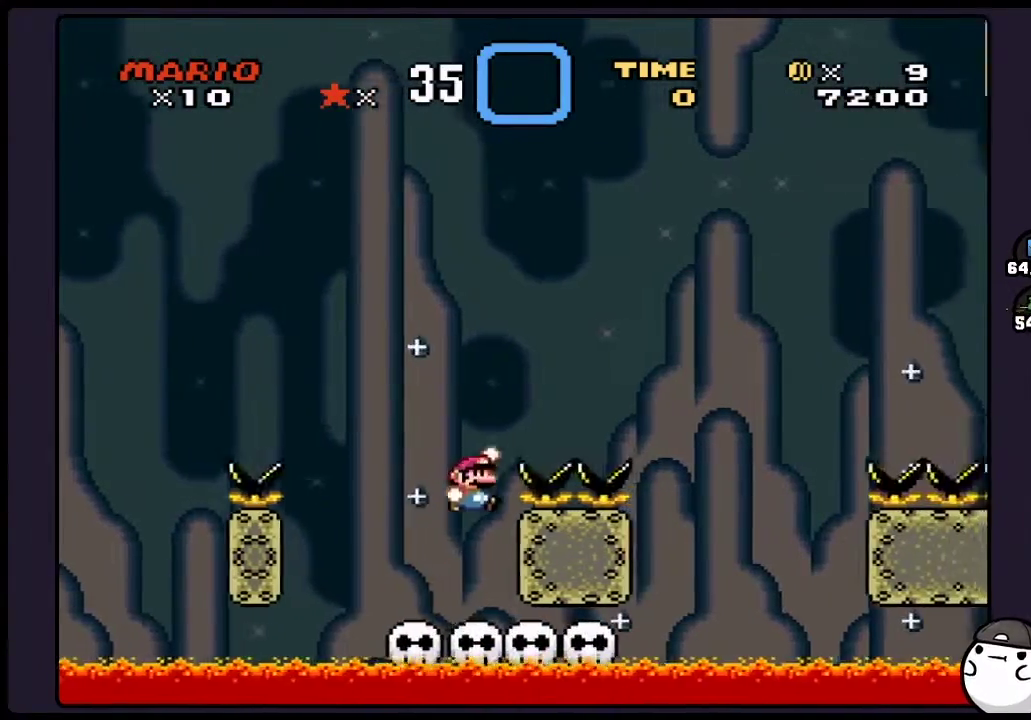
{"buttons": ["Y"], "events": [[500, "B", "up"]]}
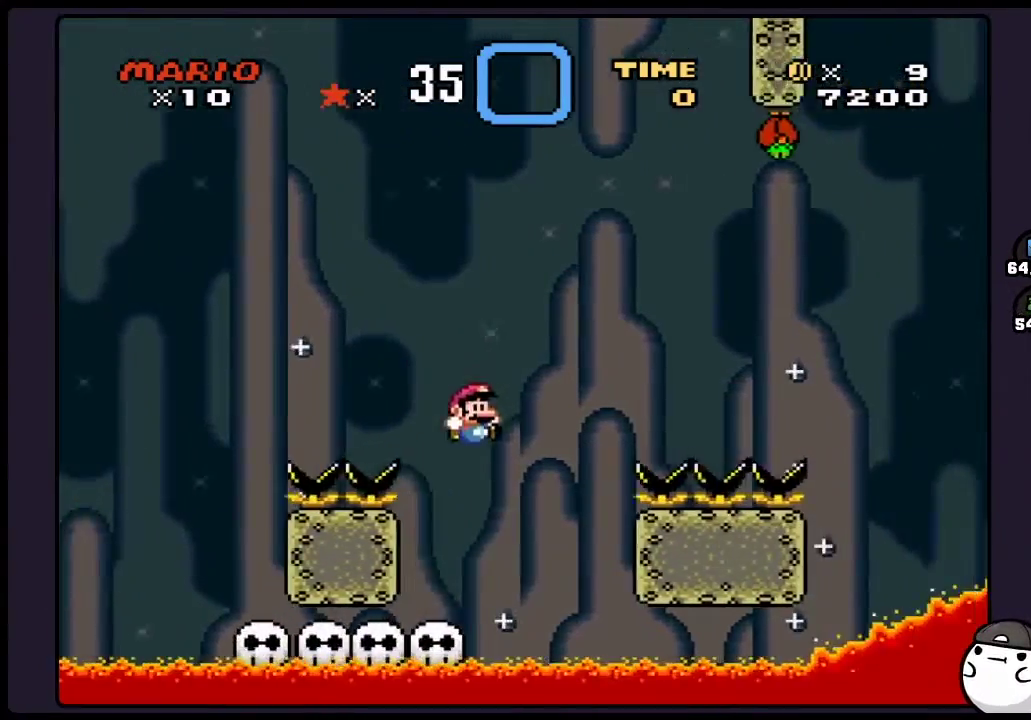
{"buttons": ["Y"], "events": []}
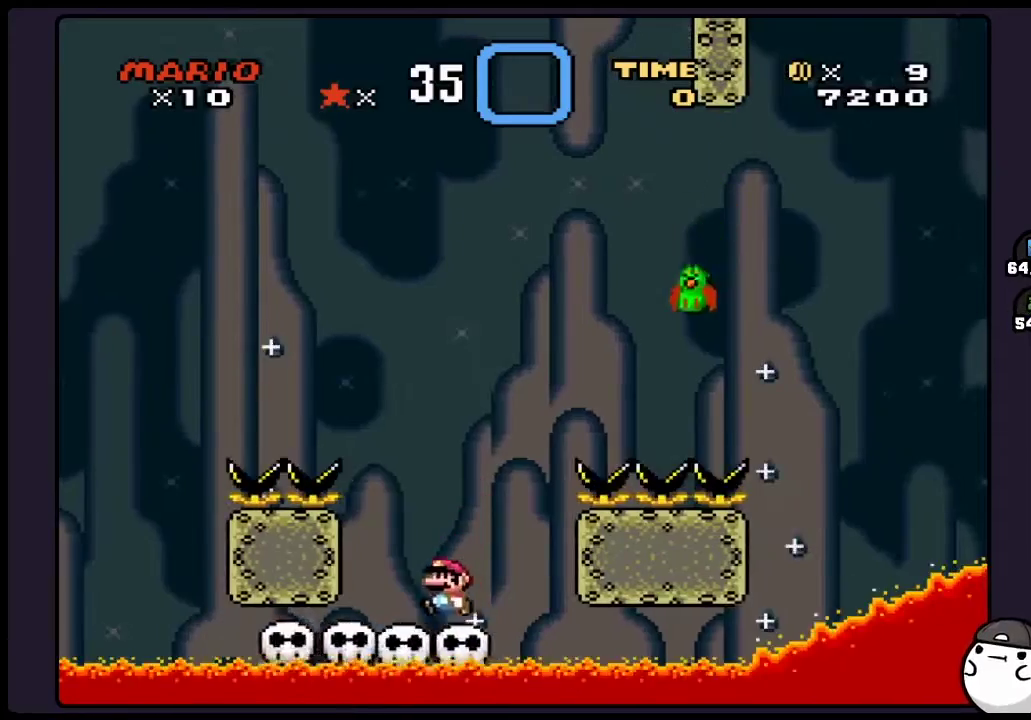
{"buttons": ["Y"], "events": []}
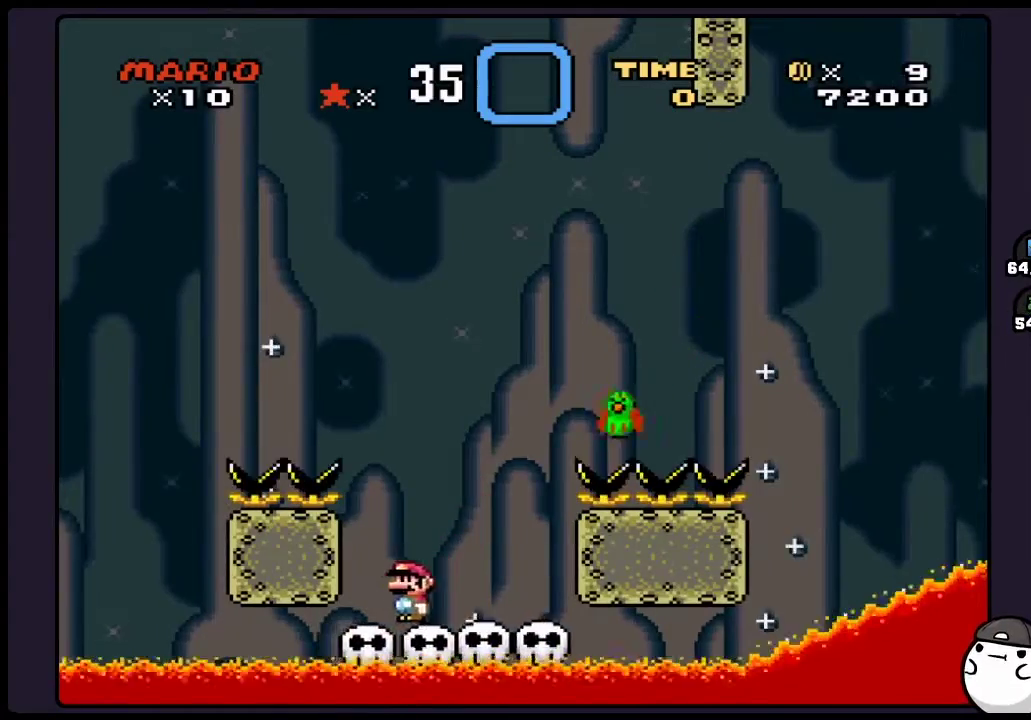
{"buttons": ["B", "Y"], "events": [[167, "B", "down"]]}
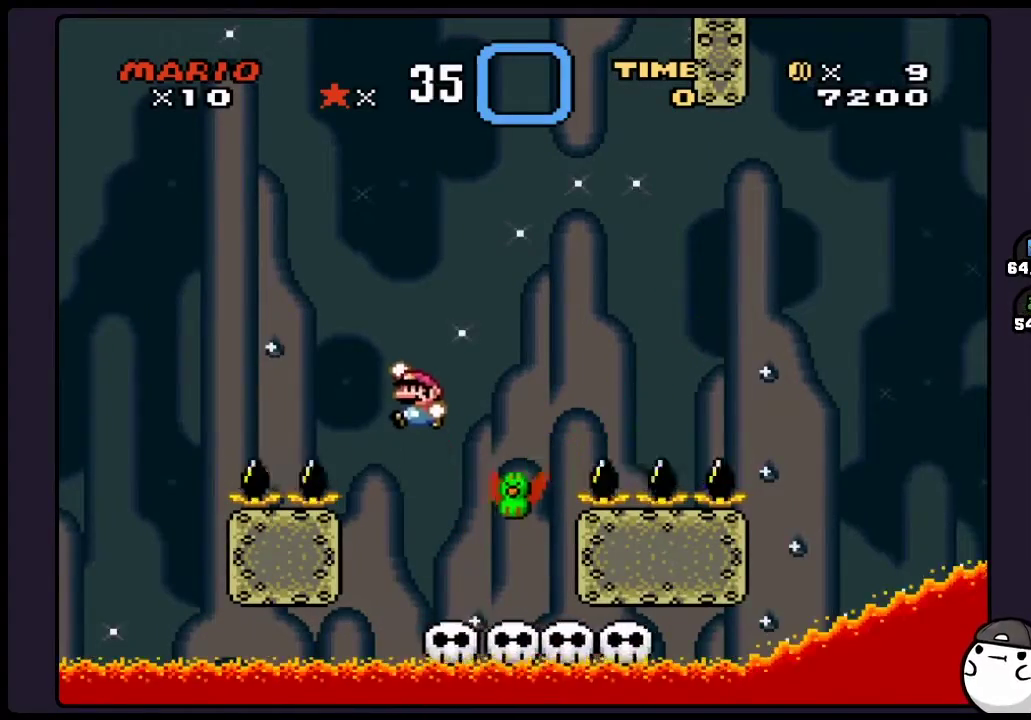
{"buttons": ["B", "Y"], "events": []}
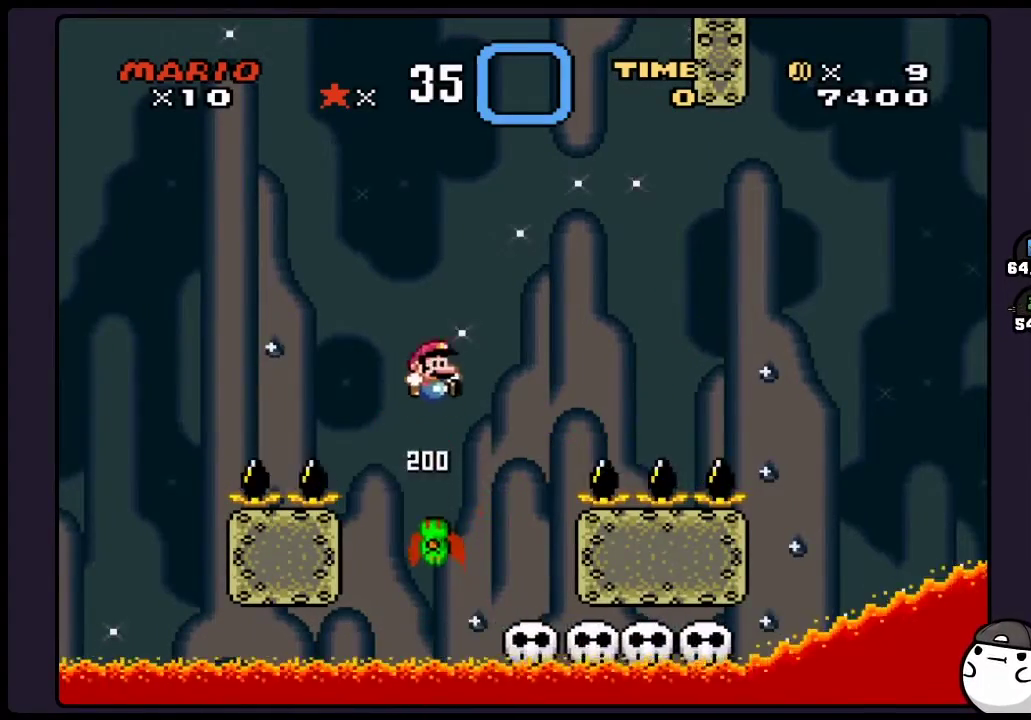
{"buttons": ["B", "Y"], "events": []}
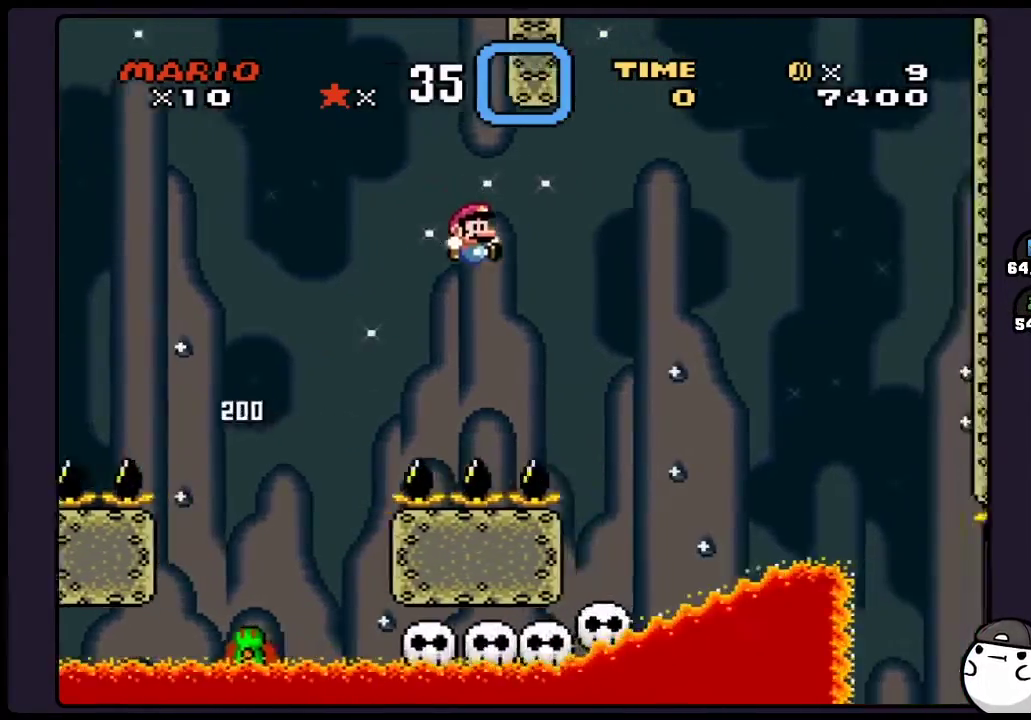
{"buttons": ["Y"], "events": [[250, "B", "up"]]}
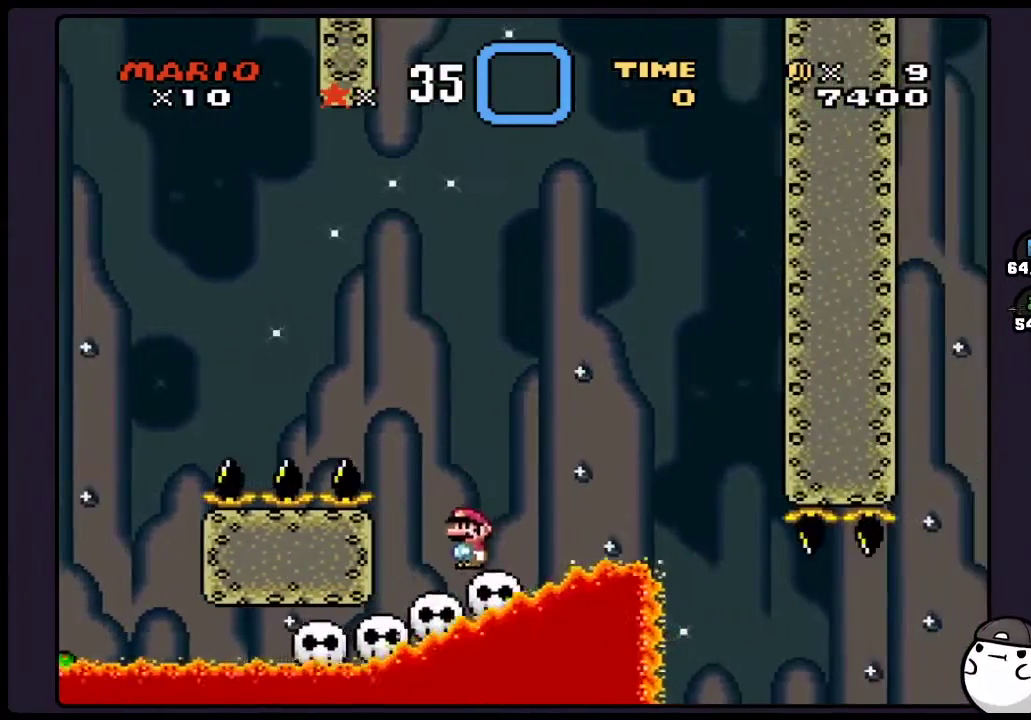
{"buttons": ["Y"], "events": []}
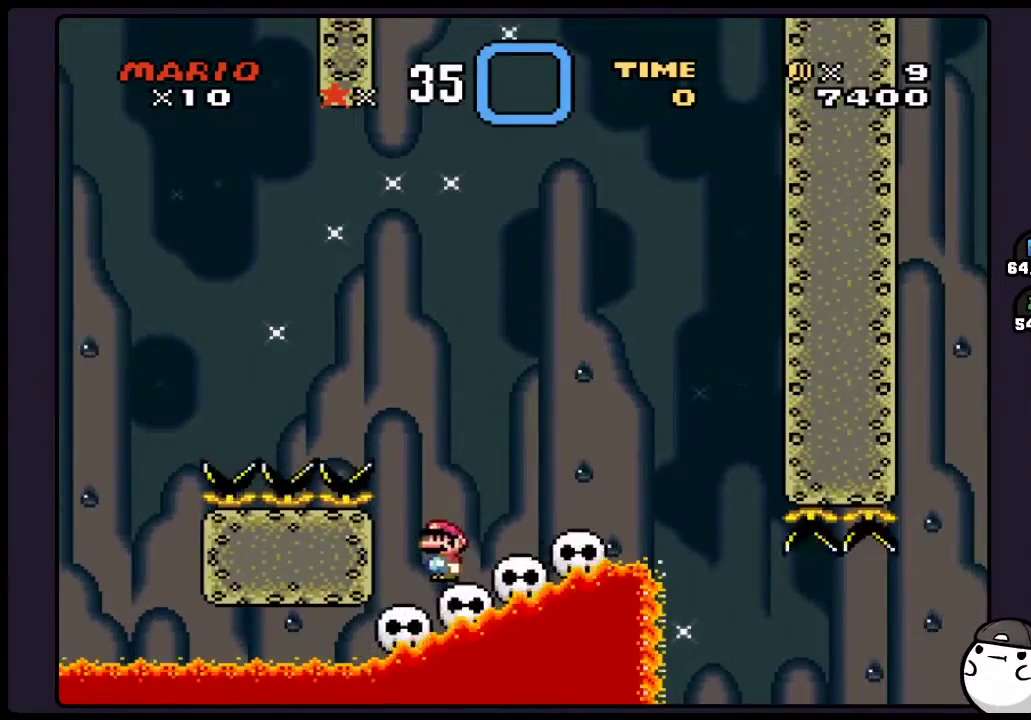
{"buttons": ["Y"], "events": []}
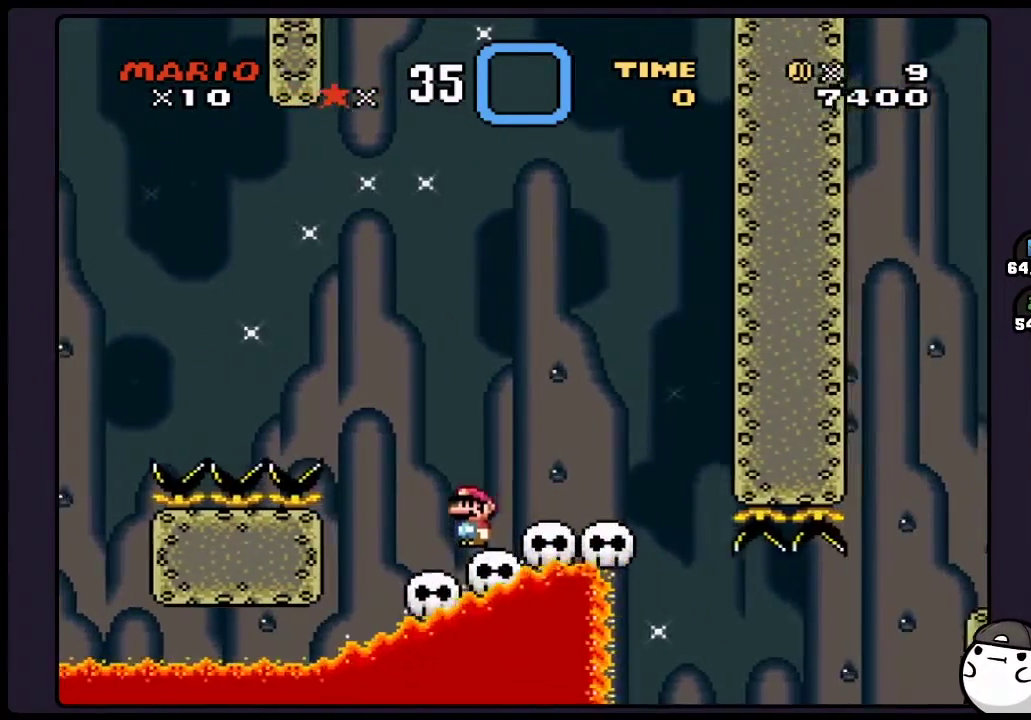
{"buttons": ["Y"], "events": []}
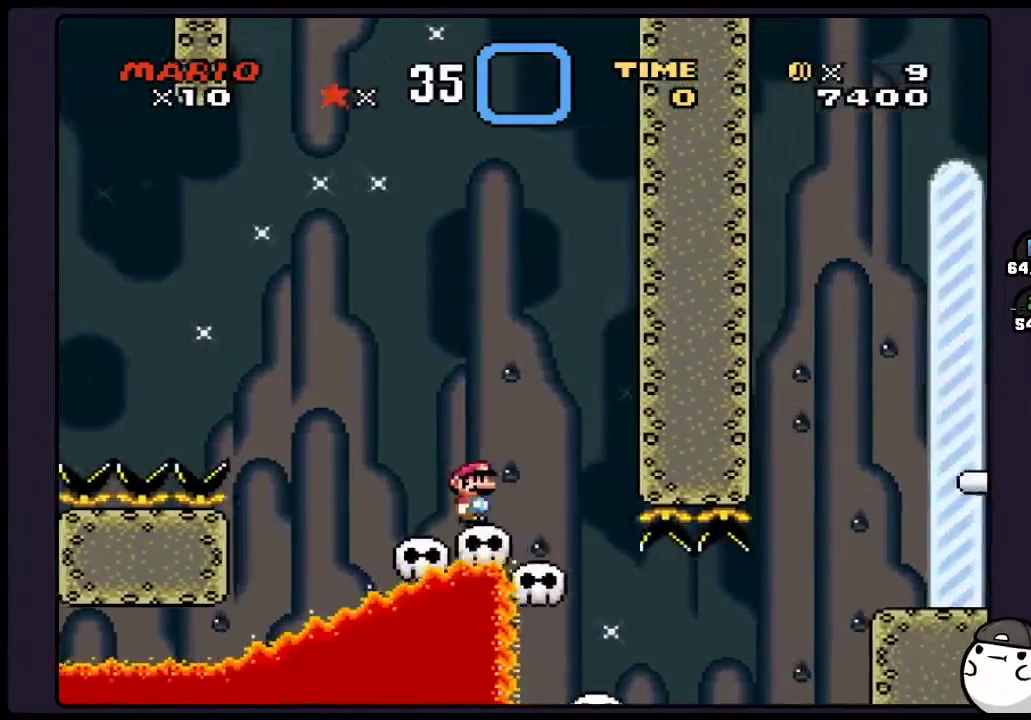
{"buttons": ["Y"], "events": []}
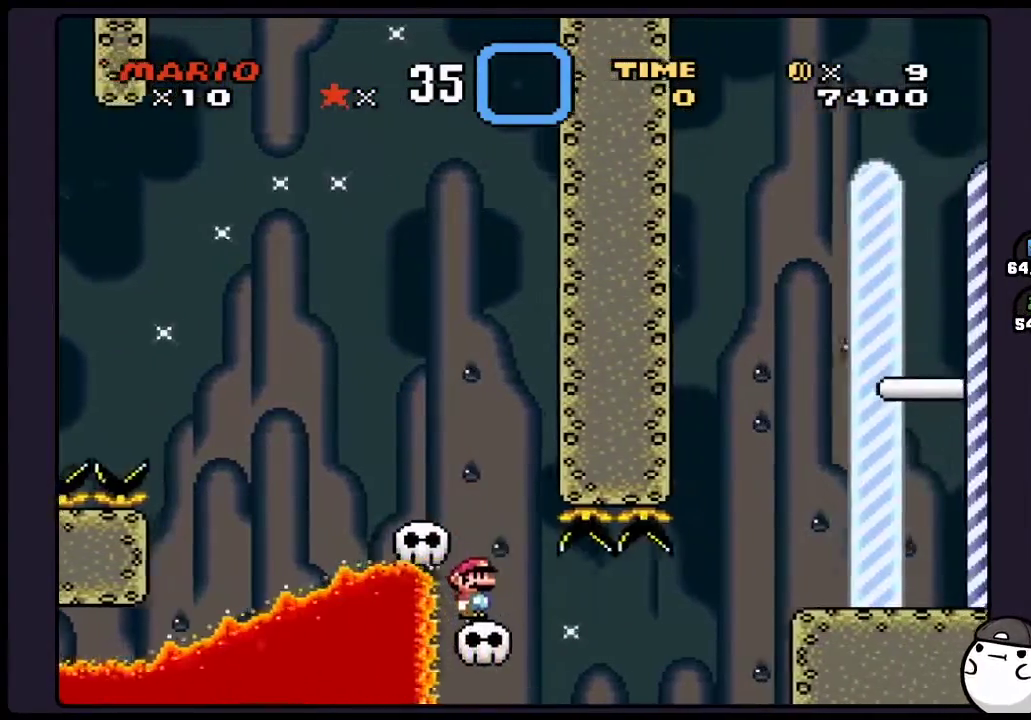
{"buttons": ["B", "Y"], "events": [[450, "B", "down"]]}
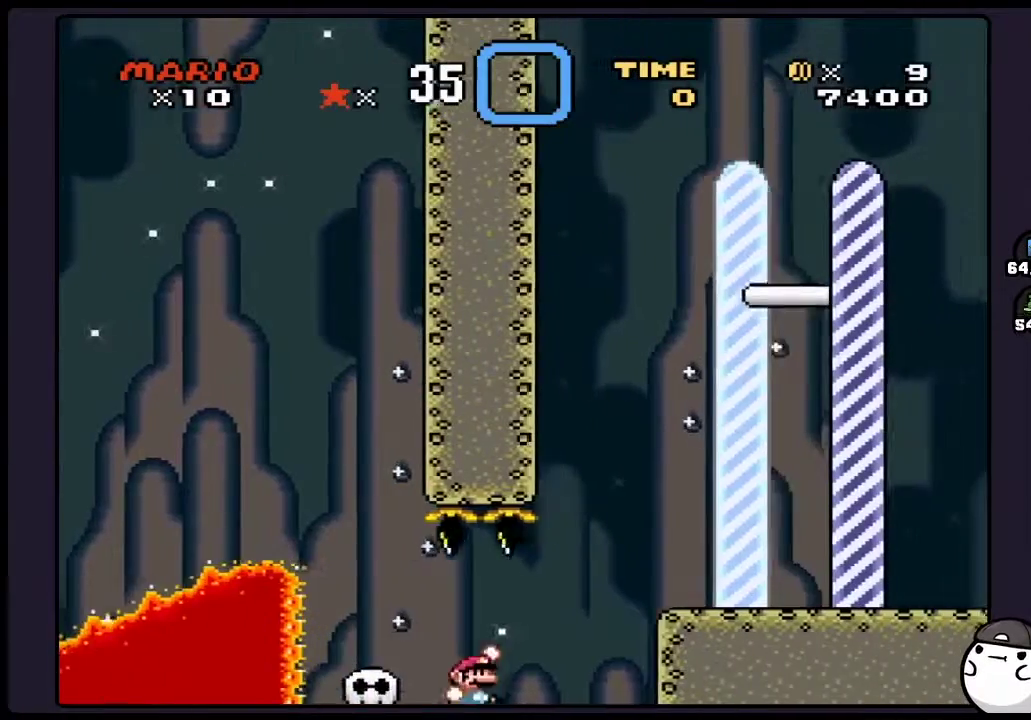
{"buttons": ["B", "Y"], "events": []}
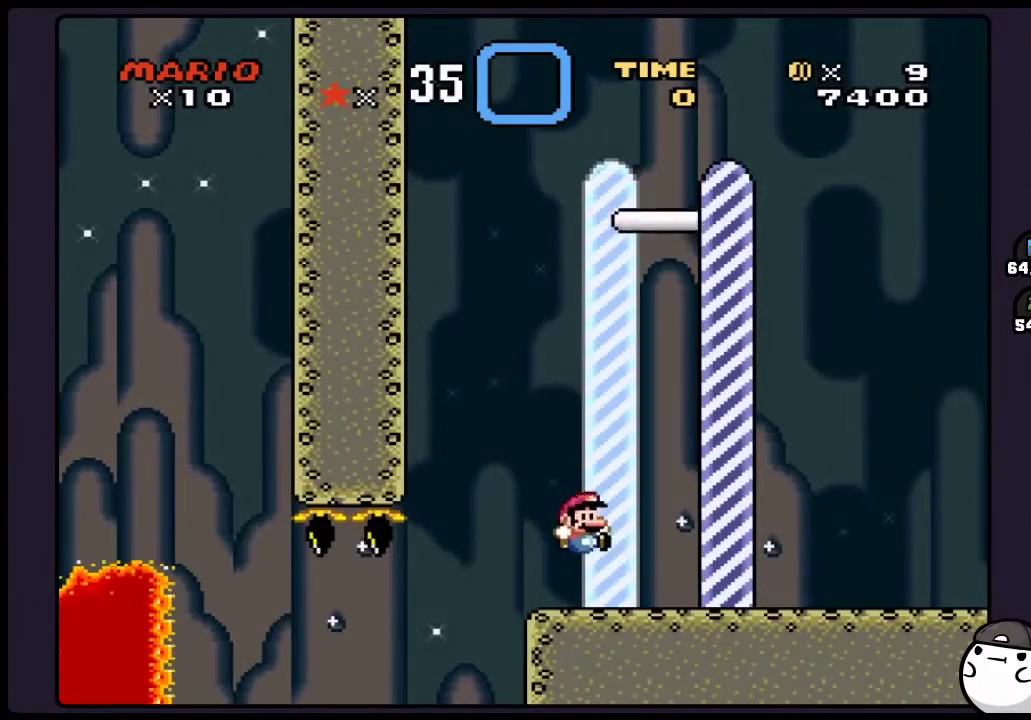
{"buttons": [], "events": [[183, "B", "up"], [483, "Y", "up"]]}
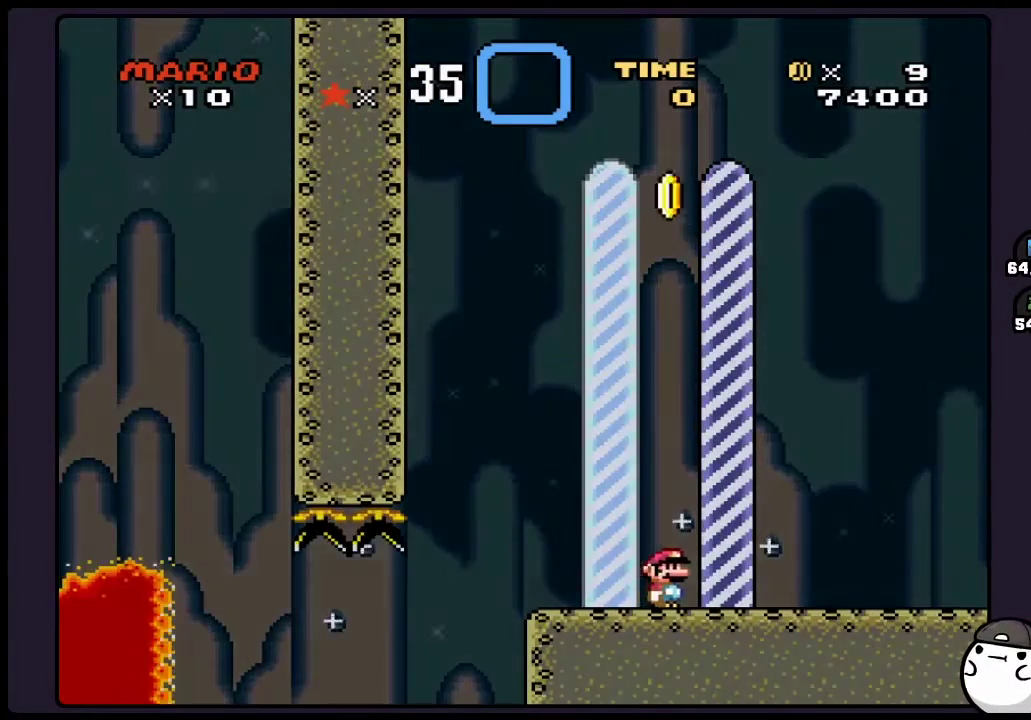
{"buttons": [], "events": []}